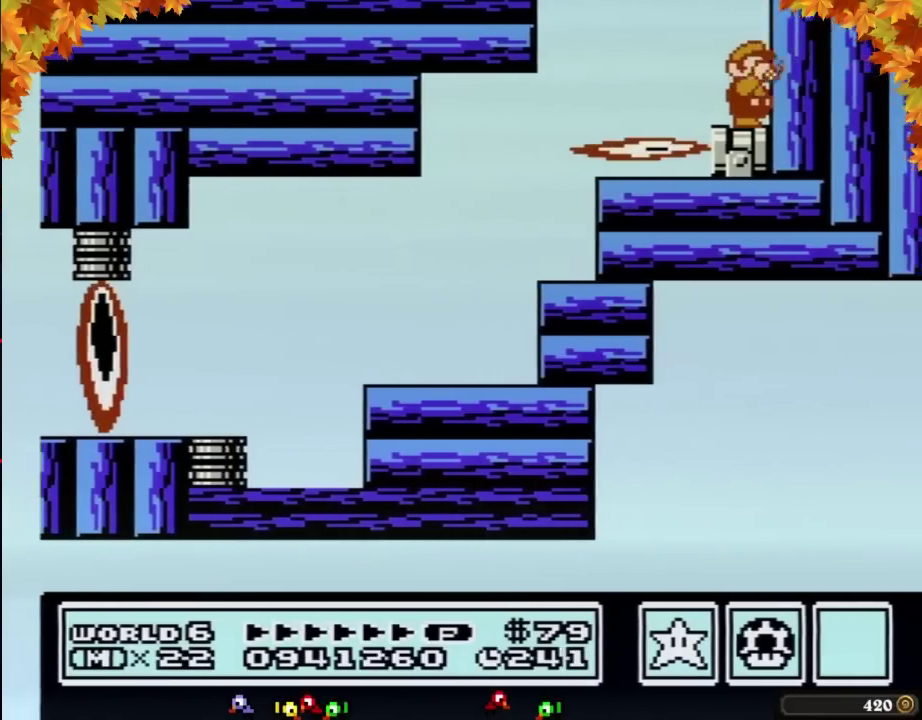
Gameplay with a controller (Nintendo layout); each line is a JSON object with the inputs held at the frame after it. "events" lists button and stick changes between this image and that frame as [ms after this image, input, new state], when the widget could be followed in between. Not read: L3 R3.
{"buttons": [], "events": [[67, "B", "down"], [200, "B", "up"], [417, "B", "down"], [483, "B", "up"]]}
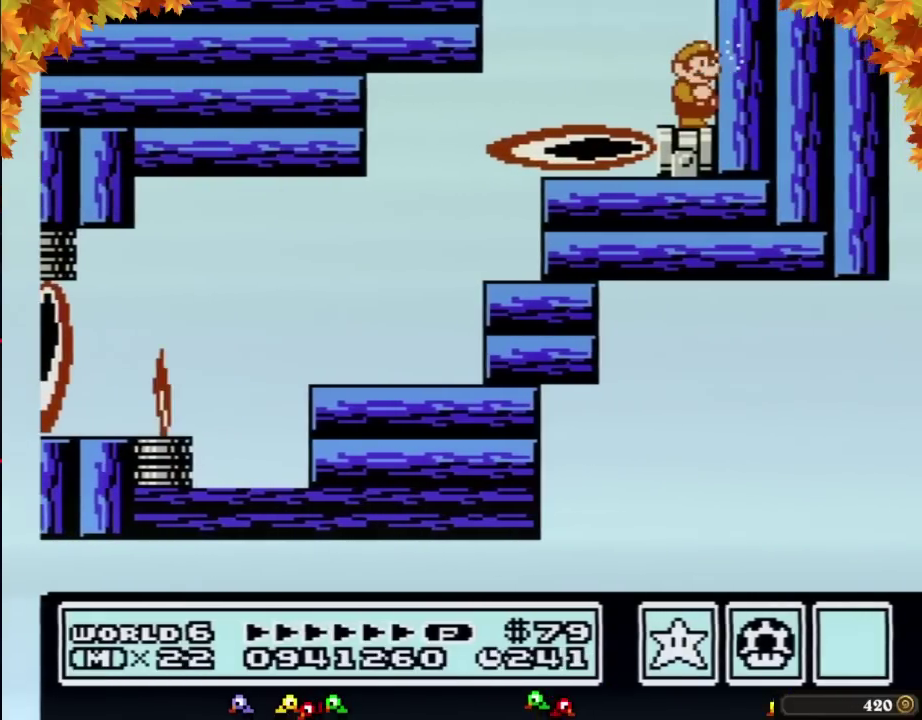
{"buttons": ["B"], "events": [[200, "B", "down"], [283, "B", "up"], [483, "B", "down"]]}
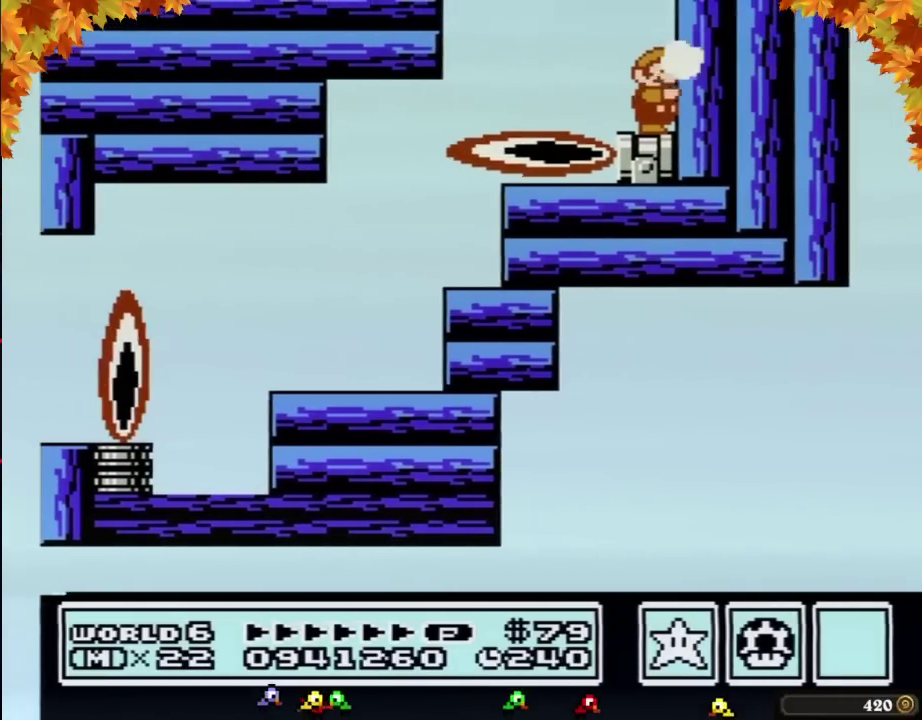
{"buttons": ["B"], "events": [[67, "B", "up"], [133, "B", "down"], [317, "B", "up"], [483, "B", "down"]]}
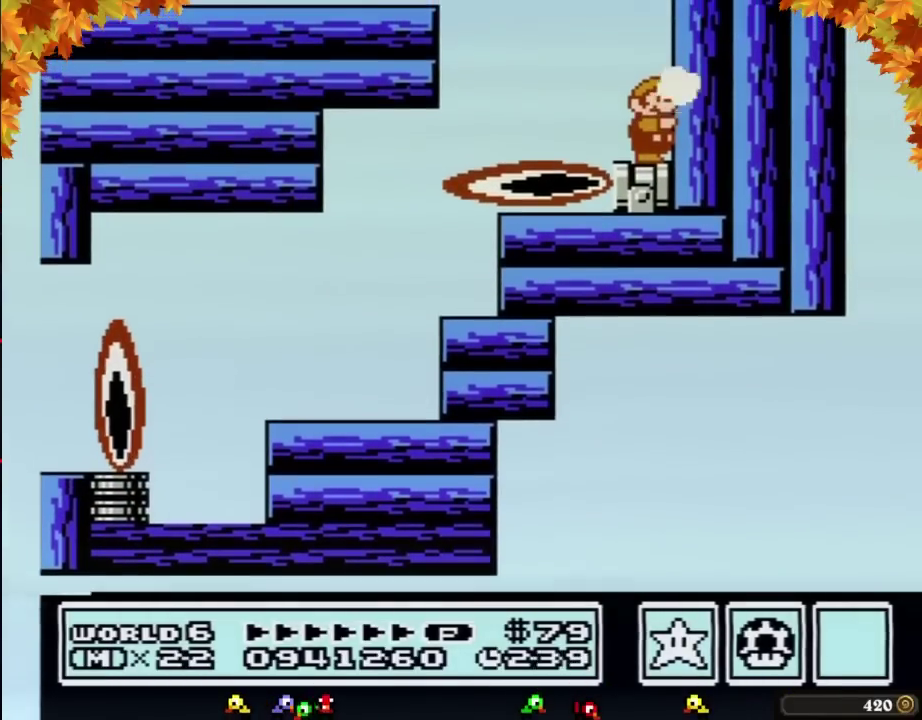
{"buttons": ["B"], "events": [[33, "B", "up"], [450, "B", "down"]]}
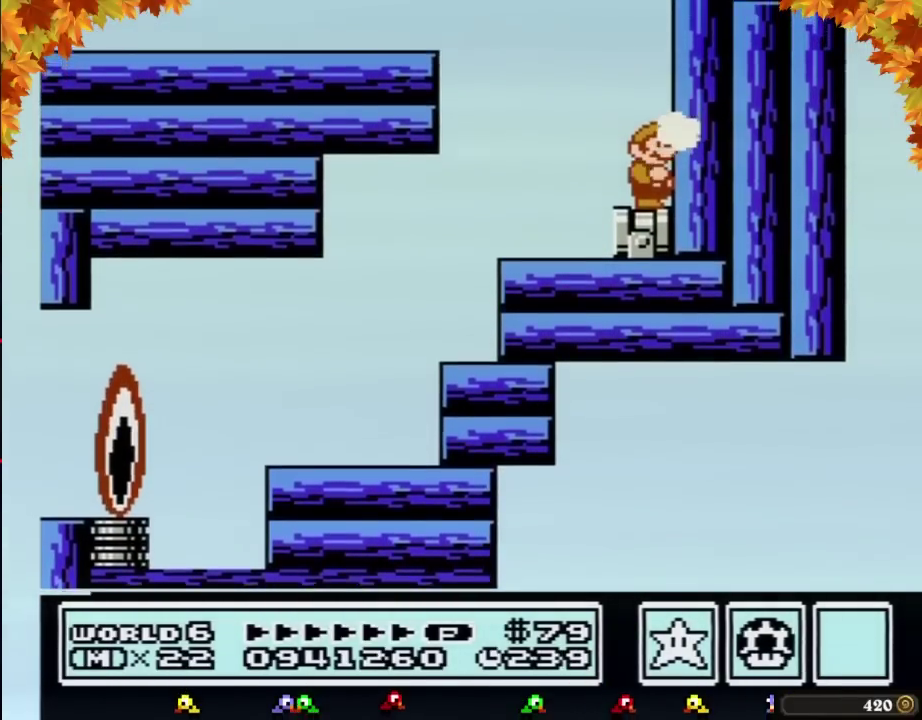
{"buttons": ["B"], "events": [[17, "B", "up"], [167, "B", "down"], [233, "B", "up"], [317, "B", "down"]]}
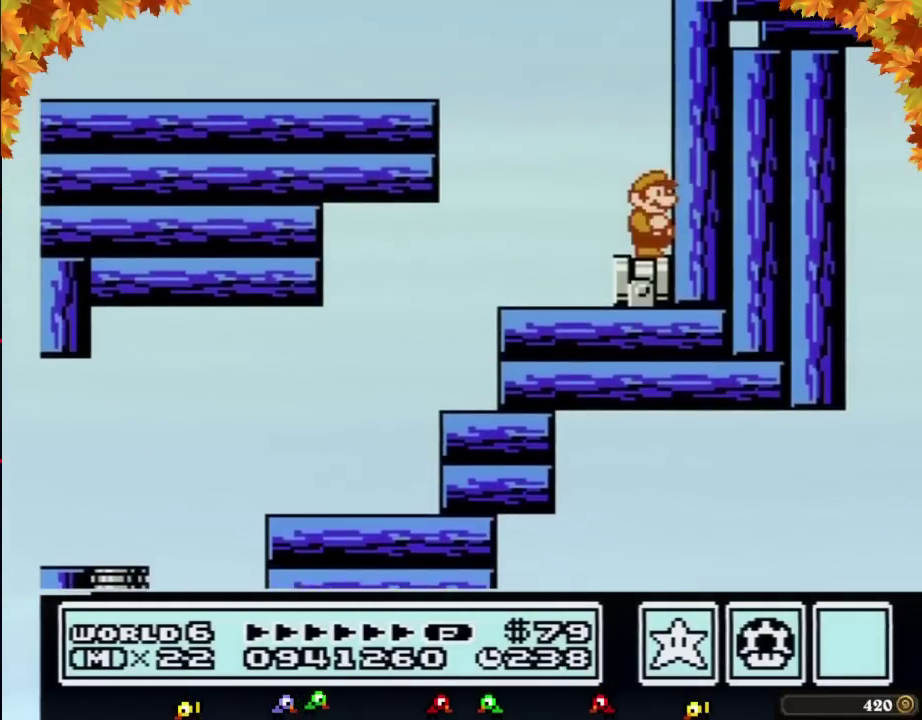
{"buttons": ["A", "B", "DPAD_RIGHT"], "events": [[200, "DPAD_DOWN", "down"], [233, "A", "down"], [267, "DPAD_DOWN", "up"], [450, "DPAD_RIGHT", "down"]]}
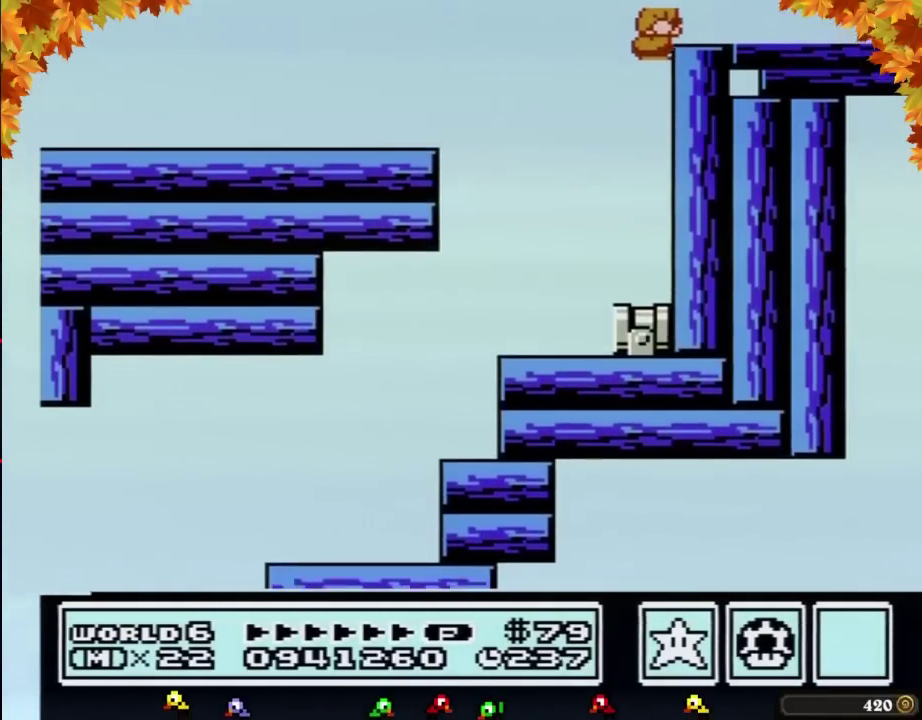
{"buttons": ["DPAD_RIGHT"], "events": [[267, "A", "up"], [267, "B", "up"]]}
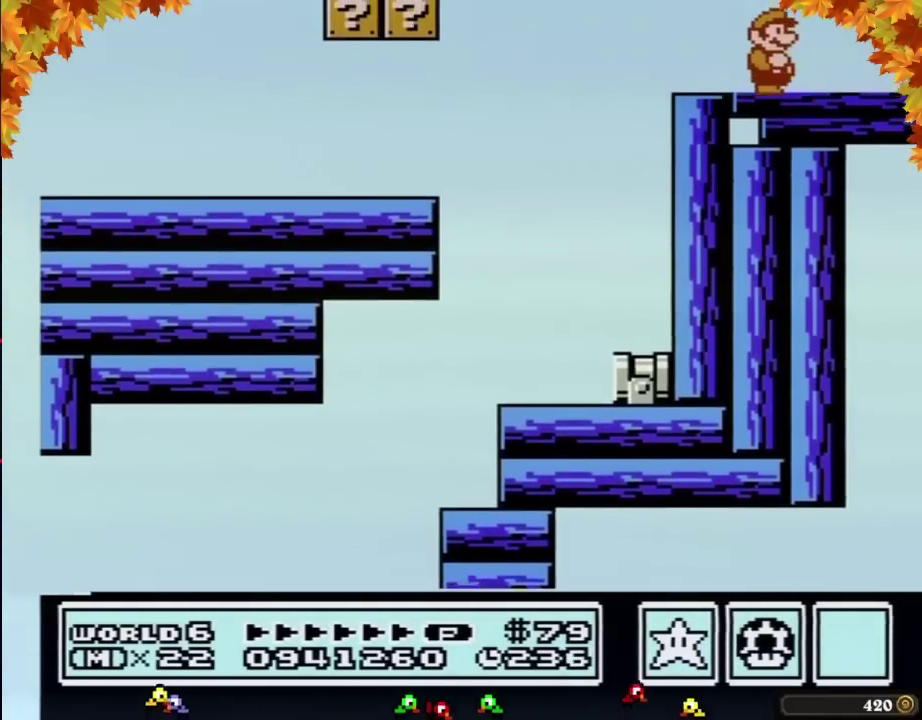
{"buttons": ["DPAD_RIGHT"], "events": []}
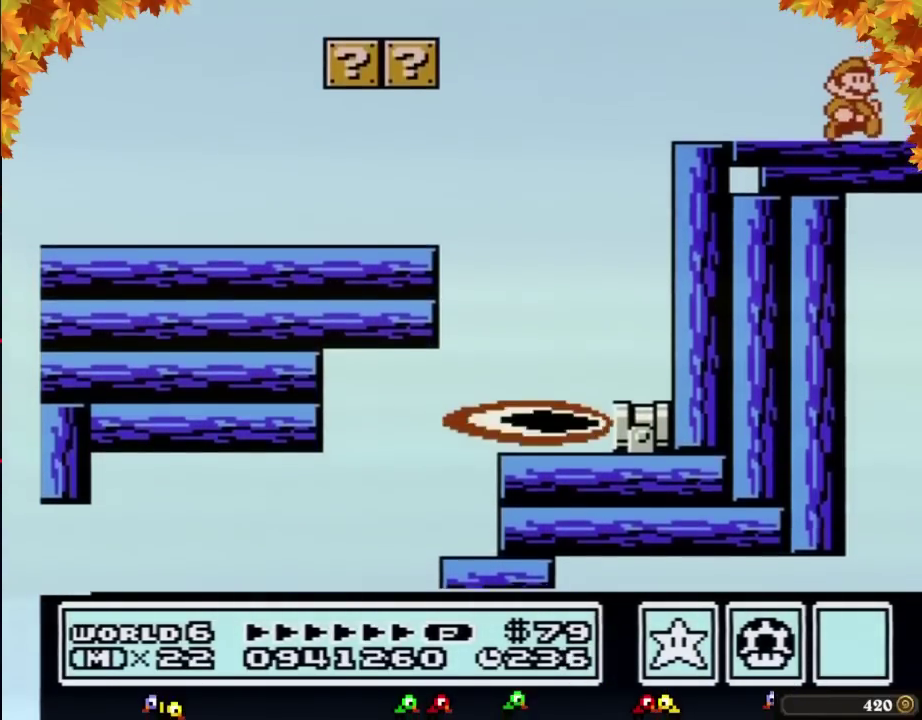
{"buttons": ["DPAD_RIGHT"], "events": []}
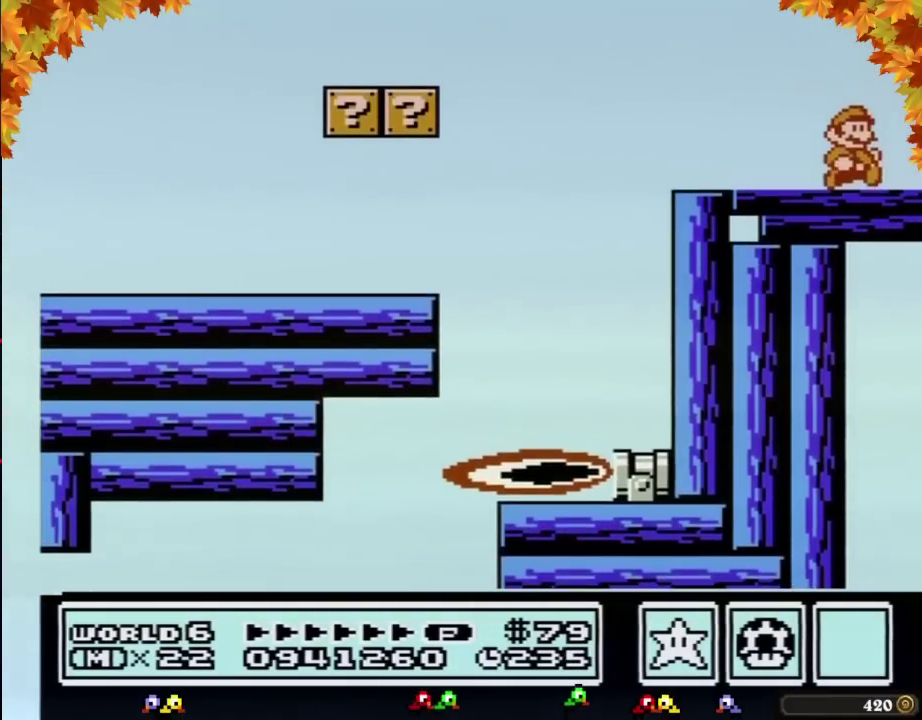
{"buttons": ["DPAD_RIGHT"], "events": []}
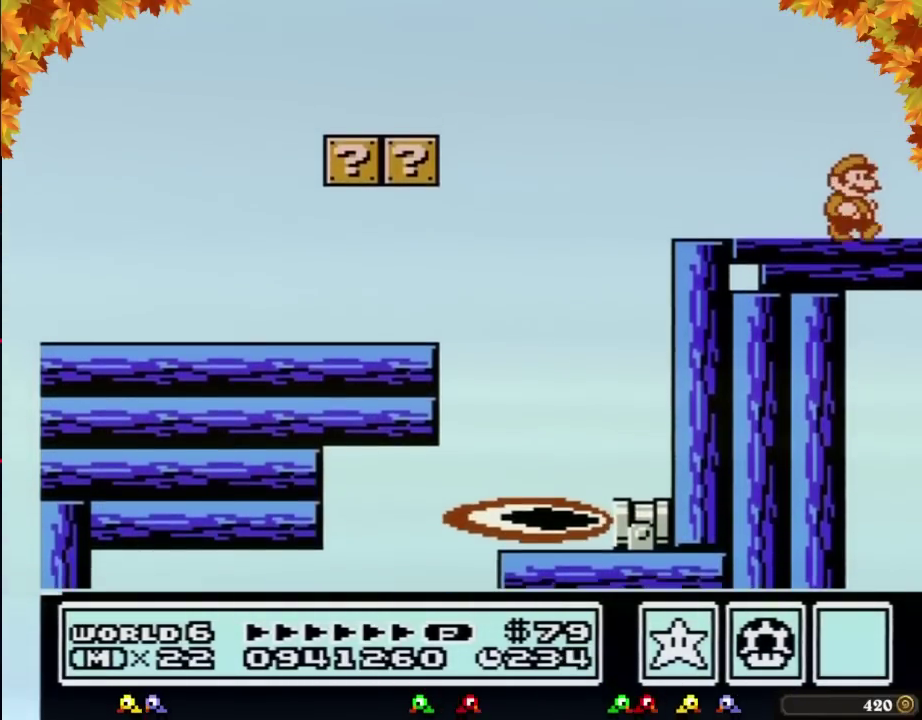
{"buttons": ["DPAD_RIGHT"], "events": []}
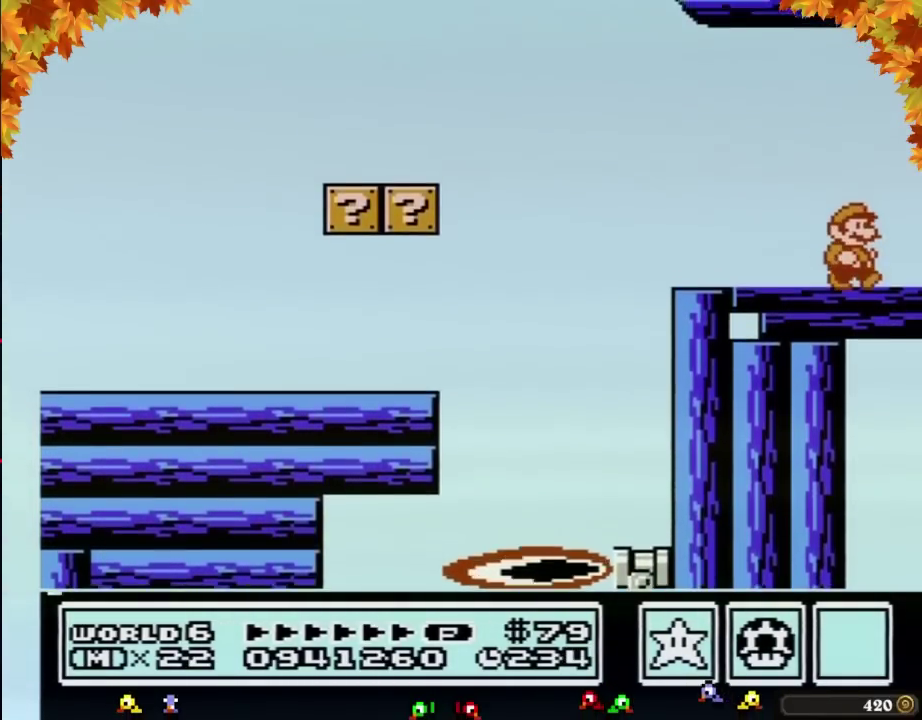
{"buttons": ["DPAD_RIGHT"], "events": []}
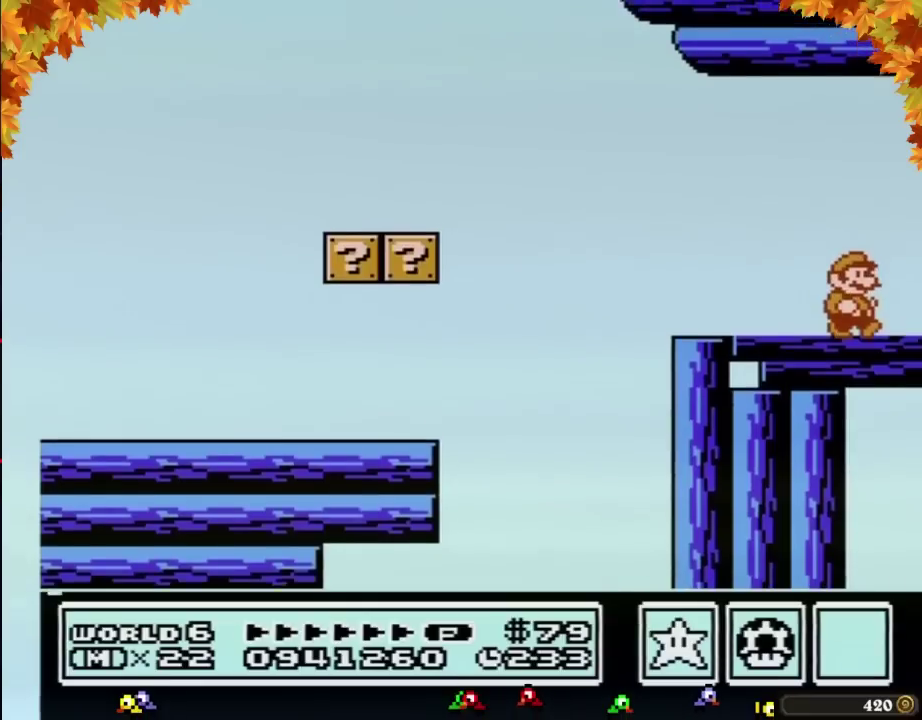
{"buttons": ["DPAD_RIGHT"], "events": []}
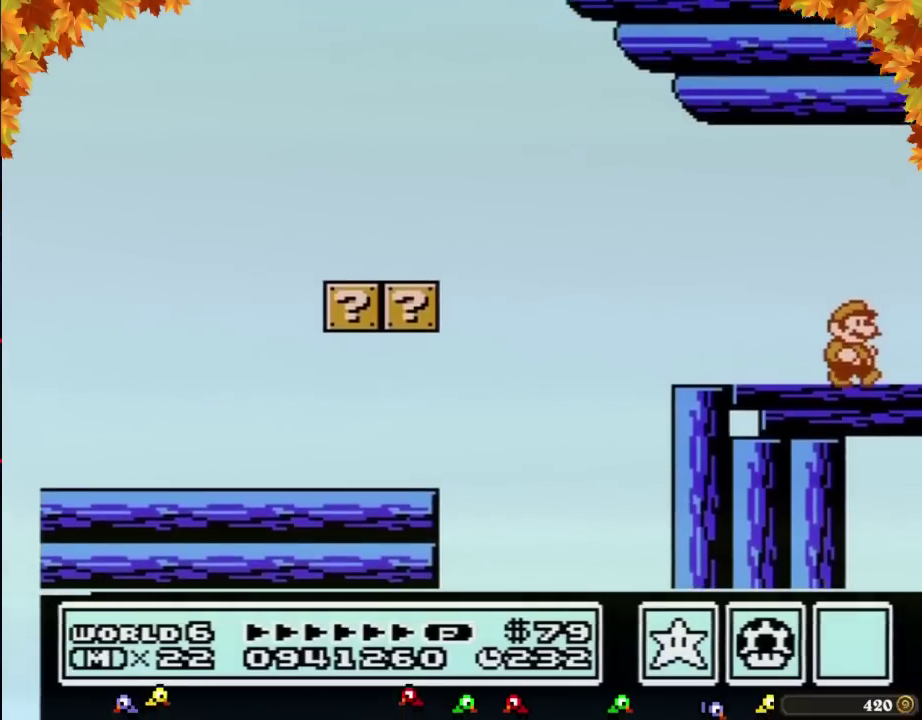
{"buttons": ["DPAD_RIGHT"], "events": []}
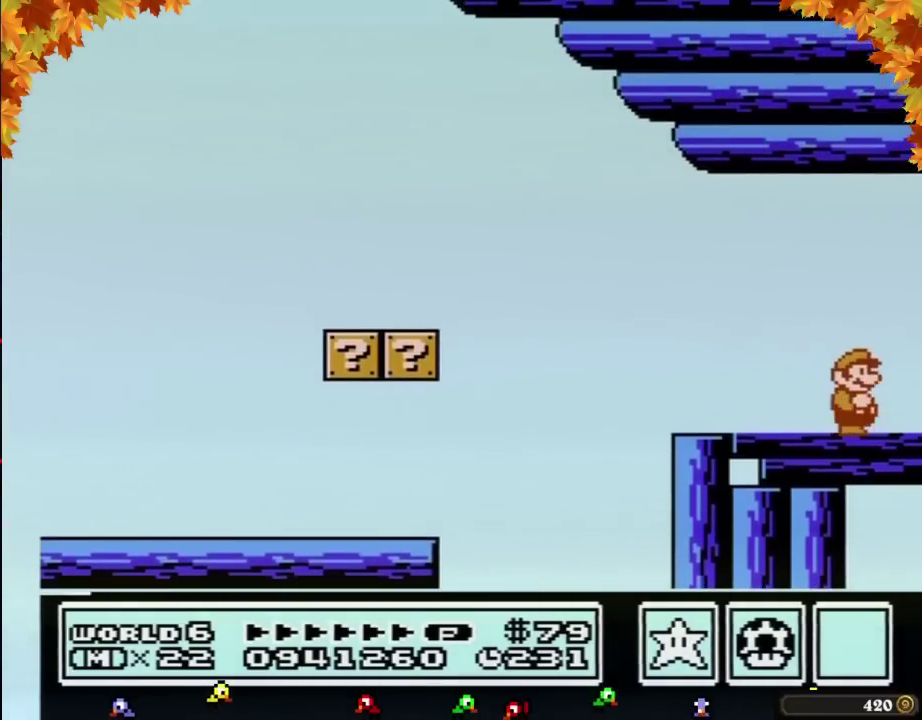
{"buttons": ["A"], "events": [[233, "A", "down"], [250, "DPAD_RIGHT", "up"], [383, "B", "down"], [450, "B", "up"]]}
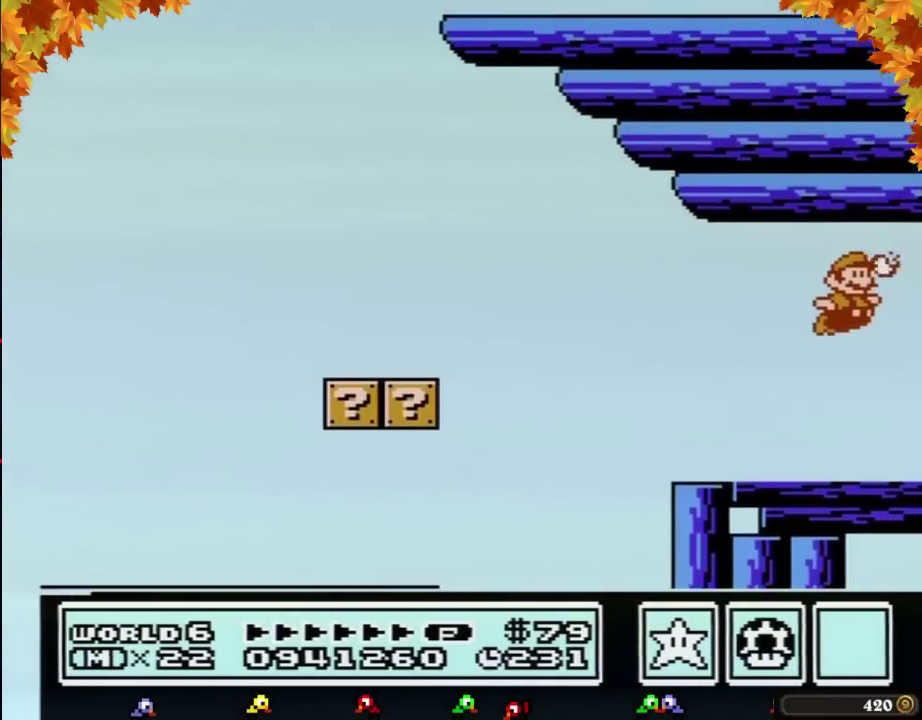
{"buttons": ["A", "B"], "events": [[33, "B", "down"], [67, "B", "up"], [100, "B", "down"], [133, "B", "up"], [283, "DPAD_RIGHT", "down"], [350, "A", "up"], [450, "A", "down"], [450, "DPAD_RIGHT", "up"], [483, "B", "down"]]}
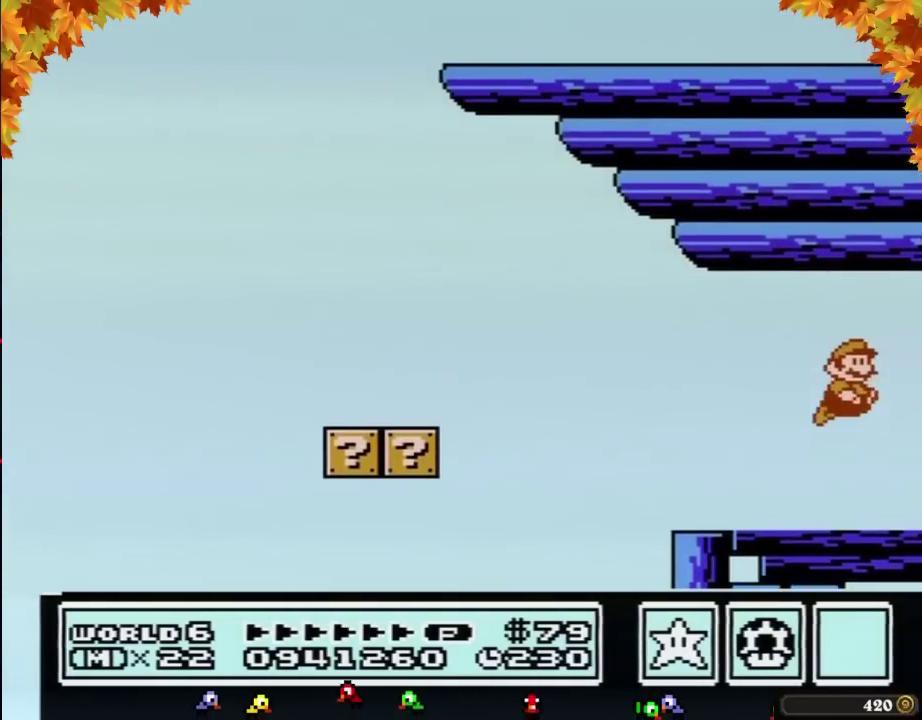
{"buttons": ["A", "DPAD_RIGHT"], "events": [[17, "B", "up"], [283, "A", "up"], [283, "B", "down"], [317, "A", "down"], [317, "B", "up"], [483, "B", "down"], [500, "B", "up"], [500, "DPAD_RIGHT", "down"]]}
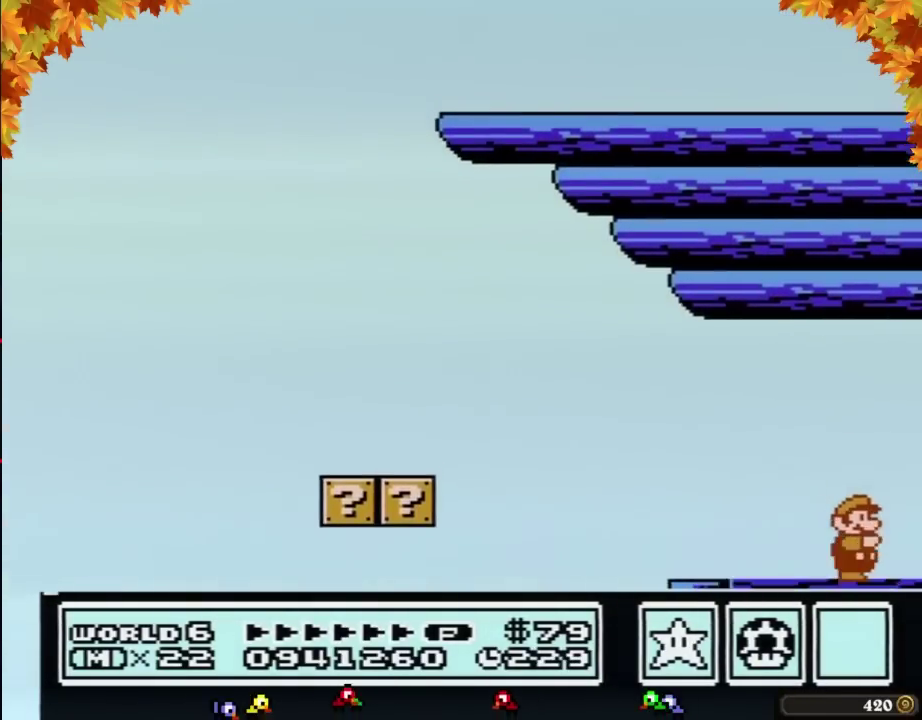
{"buttons": ["DPAD_RIGHT"], "events": [[100, "A", "up"]]}
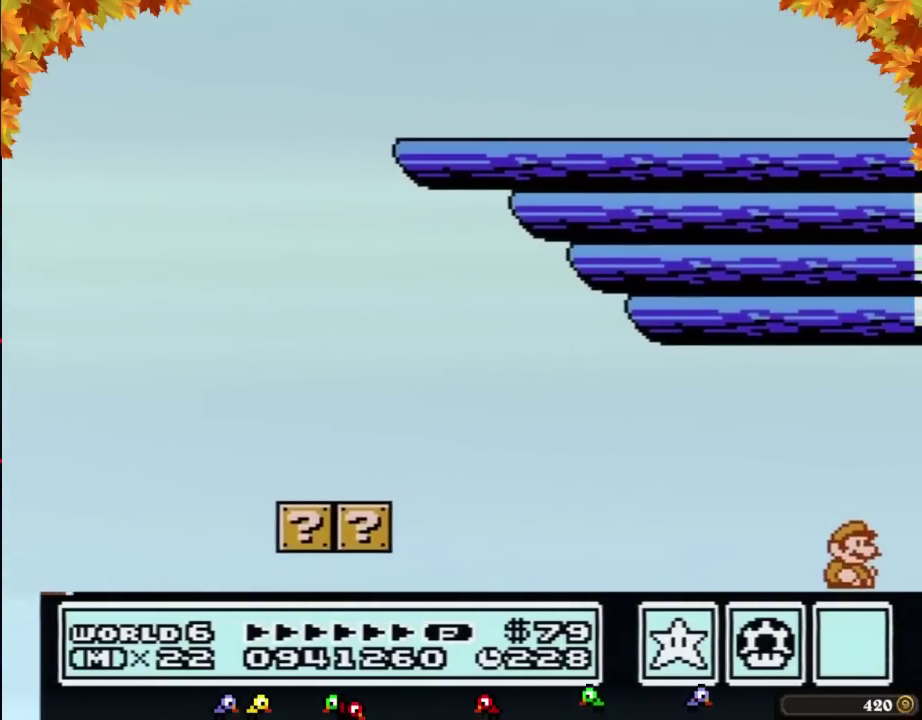
{"buttons": ["A"], "events": [[450, "A", "down"], [450, "DPAD_RIGHT", "up"]]}
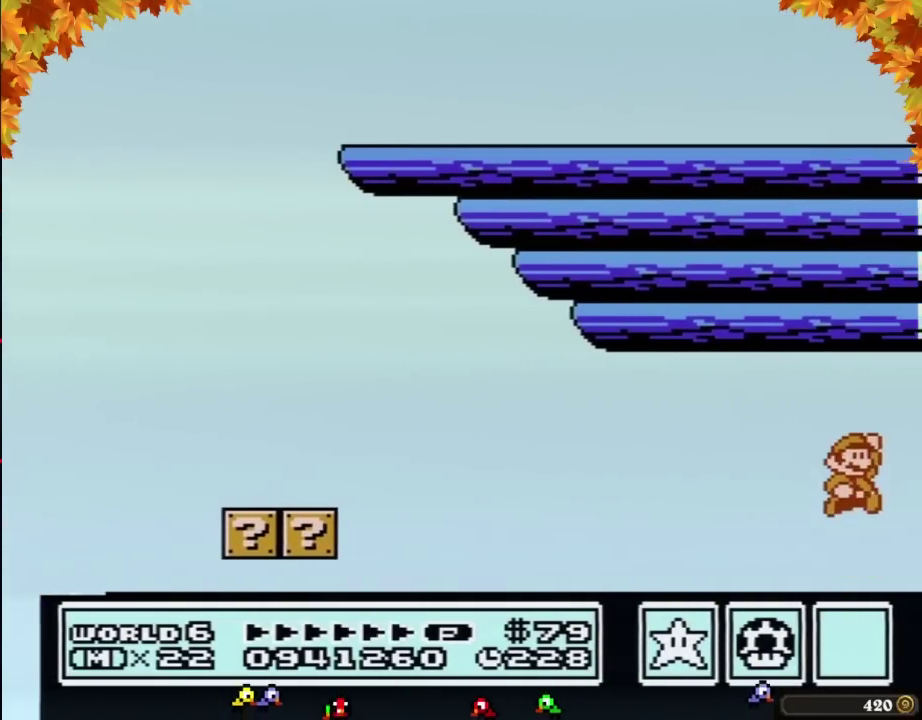
{"buttons": ["A", "B"], "events": [[483, "B", "down"]]}
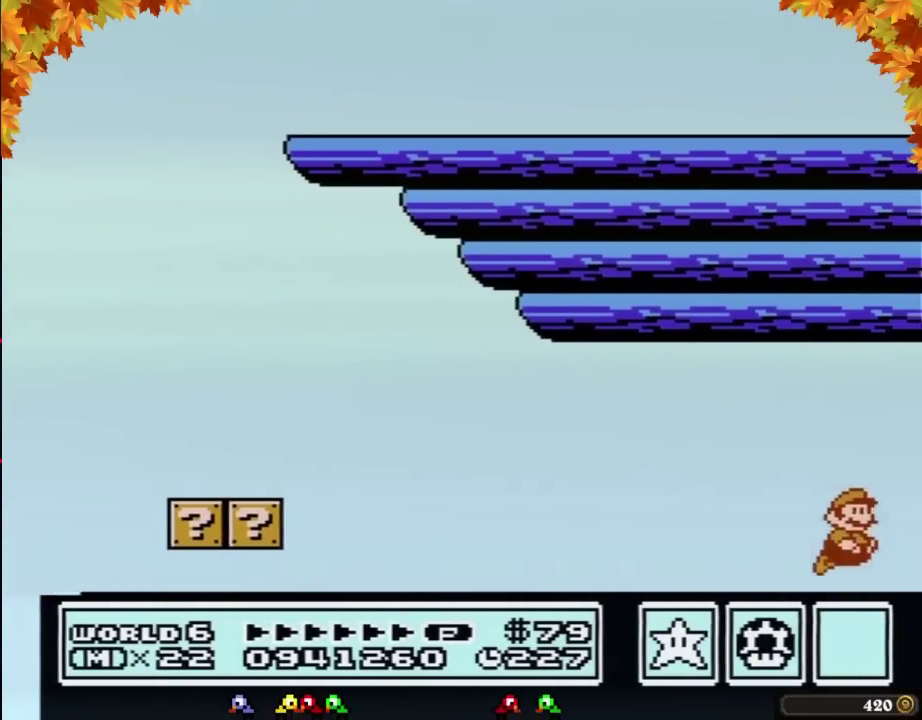
{"buttons": ["A"], "events": [[33, "B", "up"], [33, "DPAD_RIGHT", "down"], [133, "A", "up"], [233, "DPAD_RIGHT", "up"], [250, "A", "down"]]}
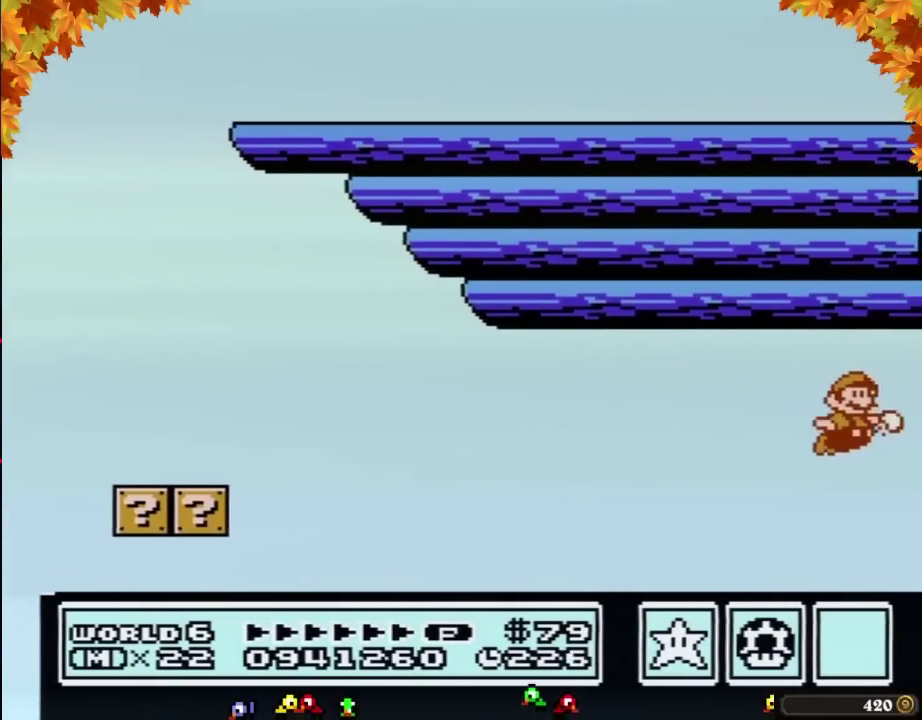
{"buttons": ["DPAD_RIGHT"], "events": [[250, "B", "down"], [317, "B", "up"], [383, "DPAD_RIGHT", "down"], [450, "A", "up"]]}
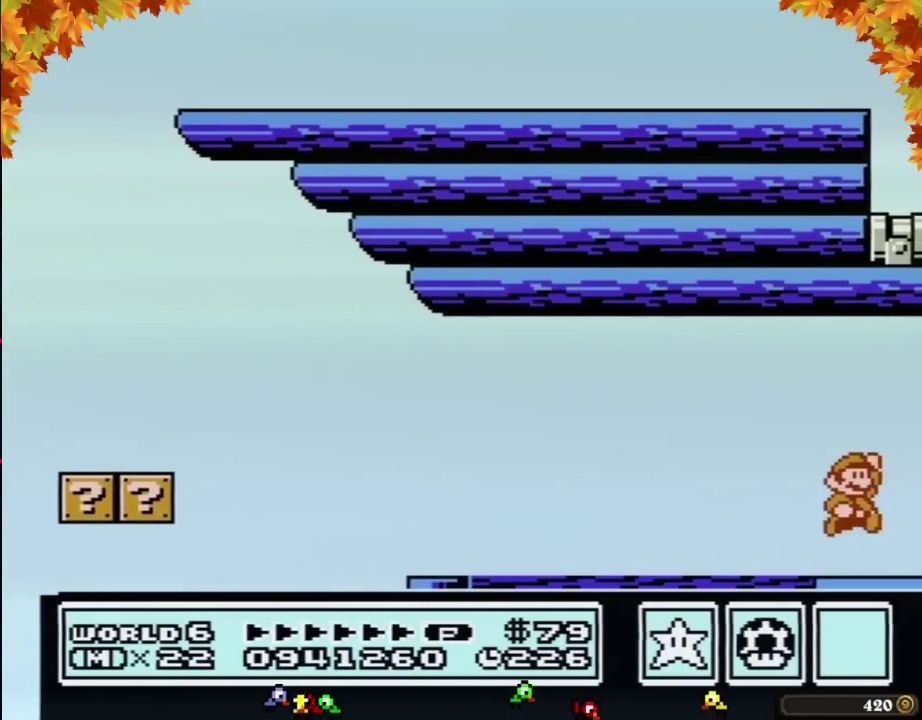
{"buttons": ["B"], "events": [[33, "A", "down"], [33, "DPAD_RIGHT", "up"], [350, "A", "up"], [350, "B", "down"], [383, "A", "down"], [383, "B", "up"], [483, "A", "up"], [483, "B", "down"]]}
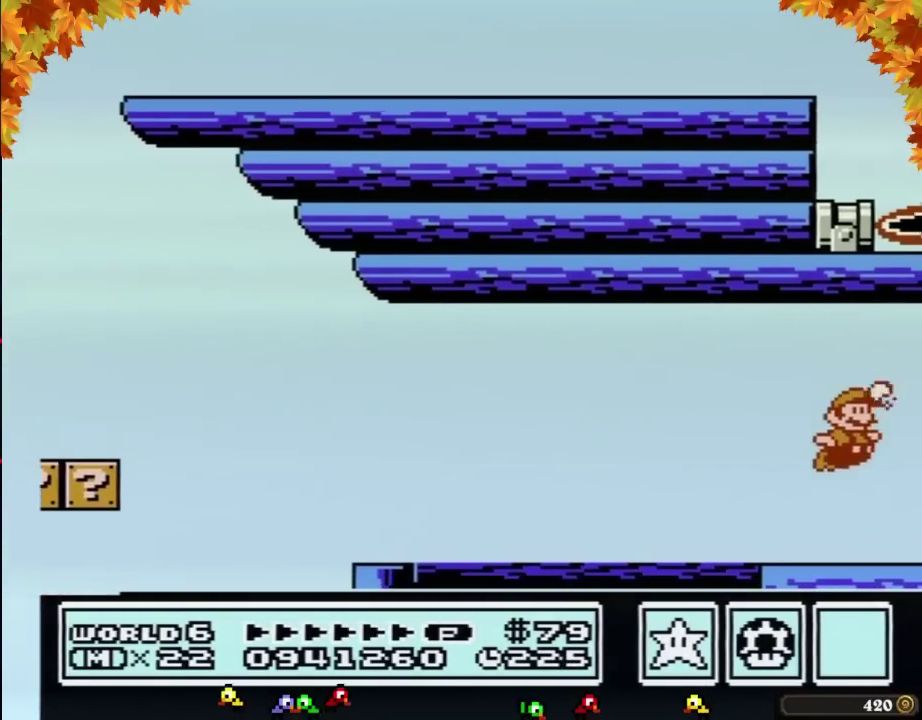
{"buttons": ["B"], "events": [[17, "A", "down"], [17, "B", "up"], [67, "B", "down"], [100, "B", "up"], [200, "DPAD_RIGHT", "down"], [267, "A", "up"], [350, "B", "down"], [450, "B", "up"], [483, "DPAD_RIGHT", "up"], [500, "B", "down"]]}
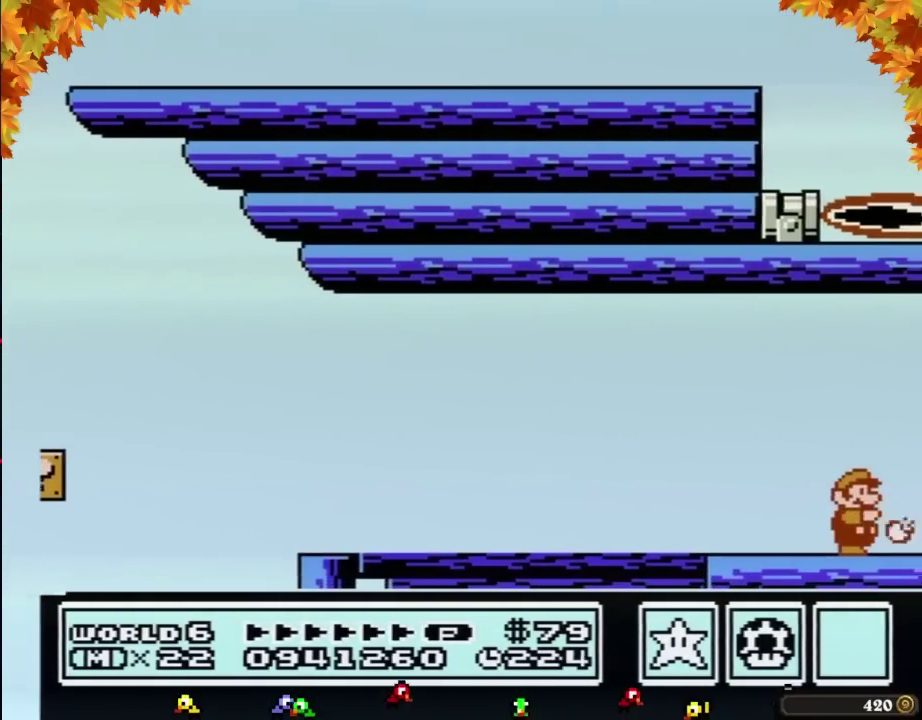
{"buttons": ["B", "DPAD_RIGHT"], "events": [[33, "DPAD_RIGHT", "down"], [100, "B", "up"], [167, "B", "down"], [267, "B", "up"], [317, "B", "down"], [417, "B", "up"], [483, "B", "down"]]}
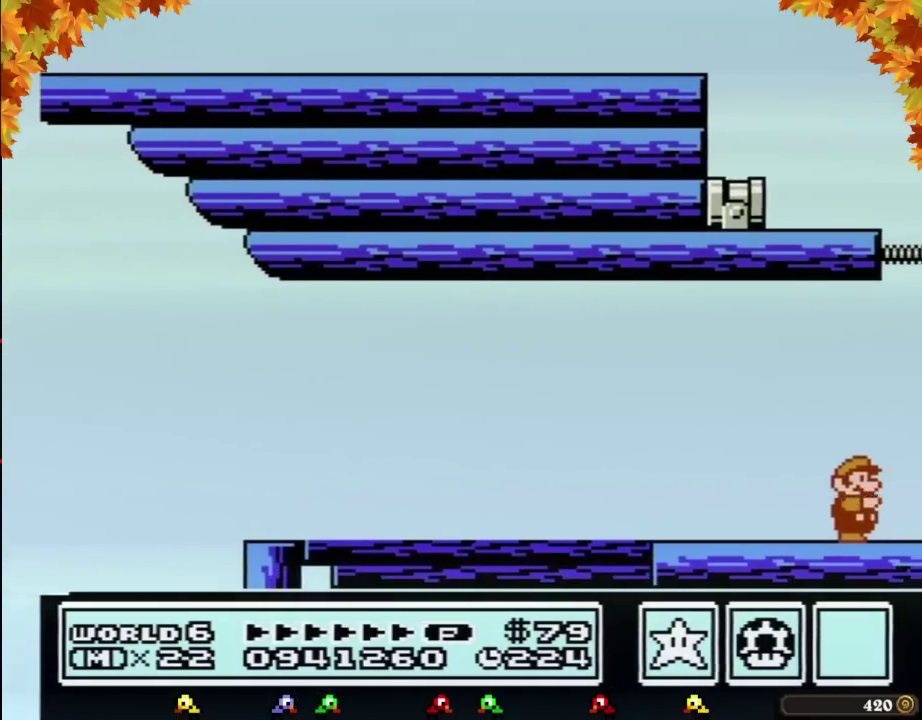
{"buttons": ["A", "B", "DPAD_RIGHT"], "events": [[383, "A", "down"]]}